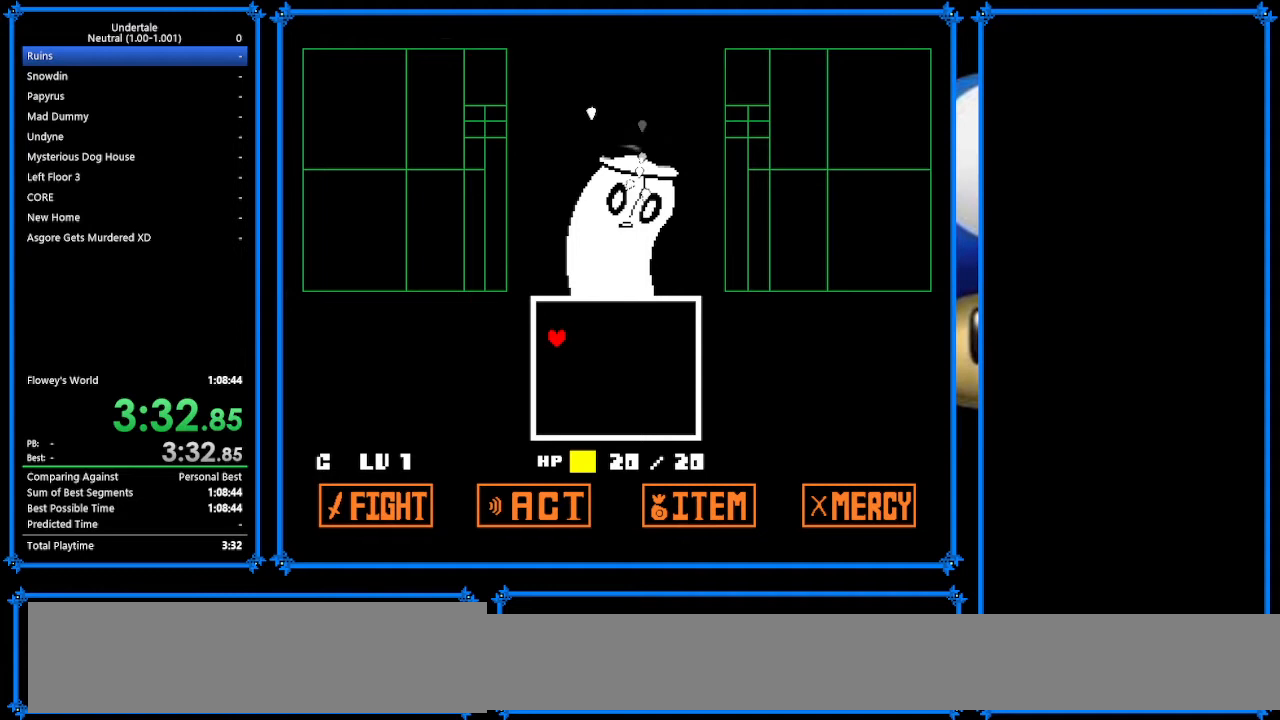
Gameplay with keyboard; each line is a JSON object with the keys held at the frame after it. "events" lists presses ("down") and releases ("up") of "c", "ctrl_r", "down", "escape", "left", "return", "right", "shift", "tab", "up", "x" and "z" between this image and that frame as [ms after this image, input, new state], when the widget could be followed in between. No other keys are recorded. Mouse input is not recorded.
{"keys": ["down", "right"], "events": []}
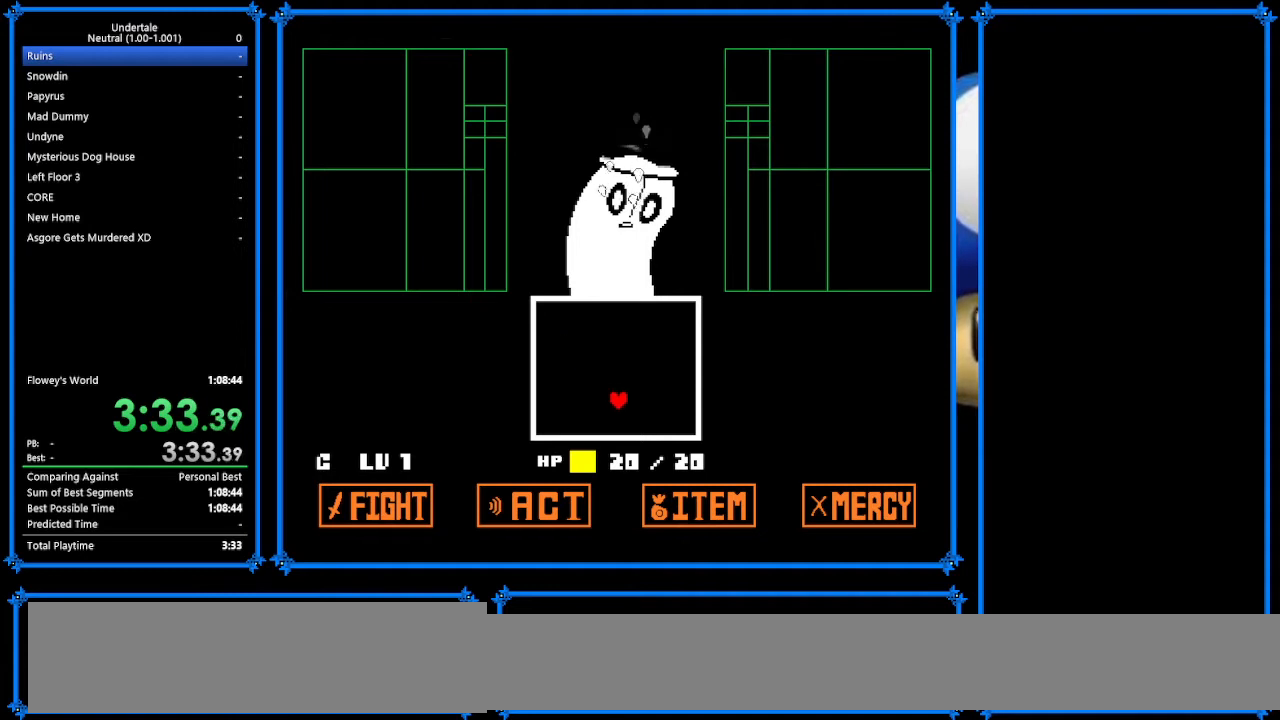
{"keys": ["right", "up"], "events": [[300, "up", "down"], [367, "down", "up"]]}
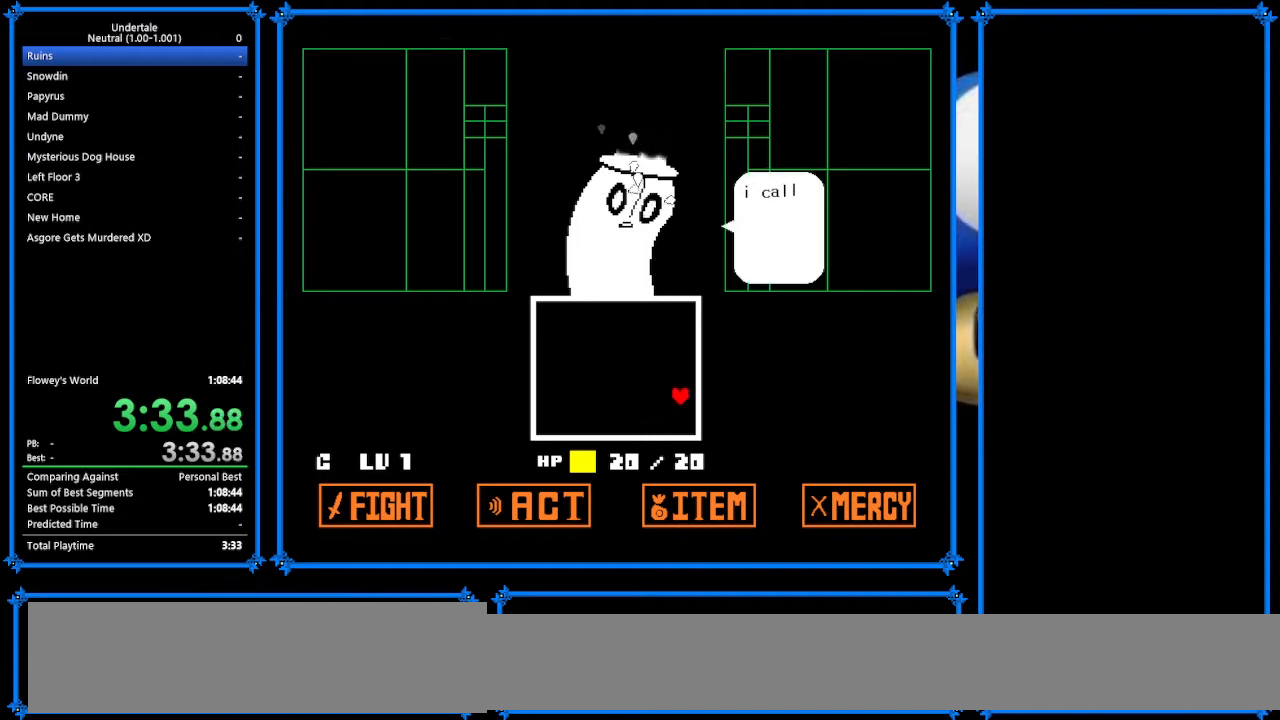
{"keys": ["left", "up", "z"], "events": [[200, "left", "down"], [200, "right", "up"], [400, "z", "down"]]}
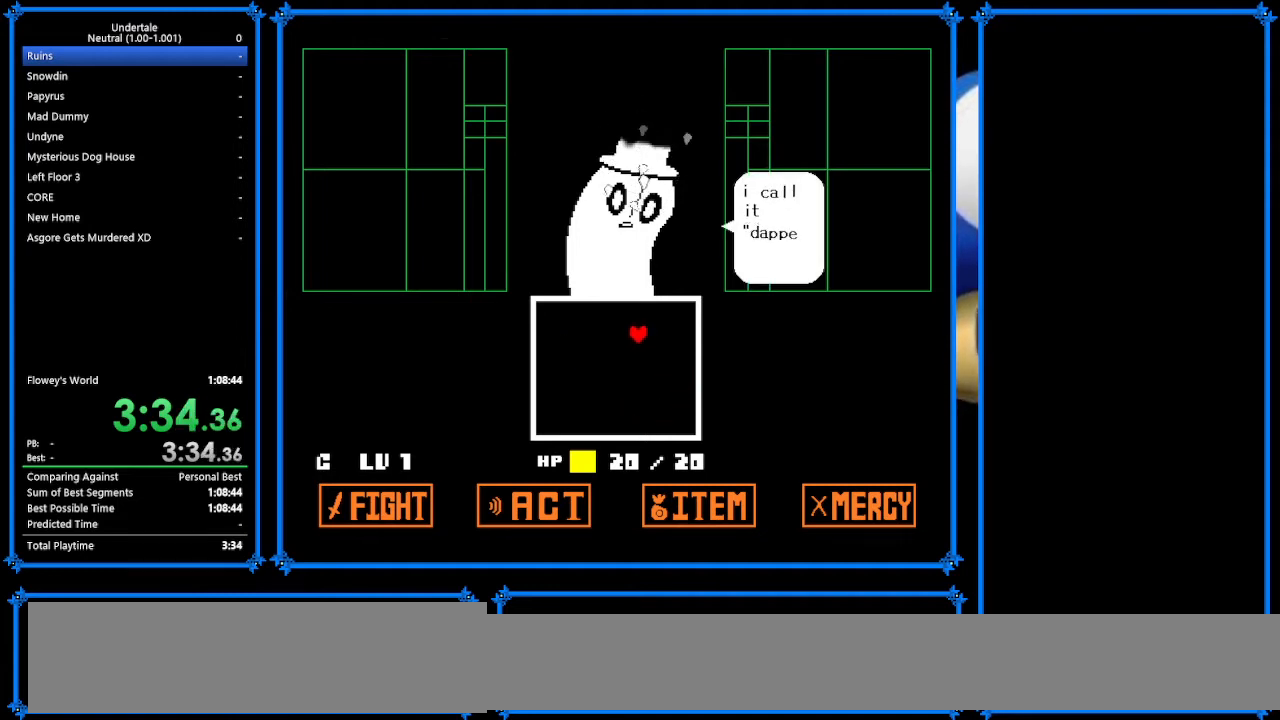
{"keys": ["down", "left"], "events": [[33, "z", "up"], [167, "z", "down"], [300, "down", "down"], [300, "up", "up"], [467, "z", "up"]]}
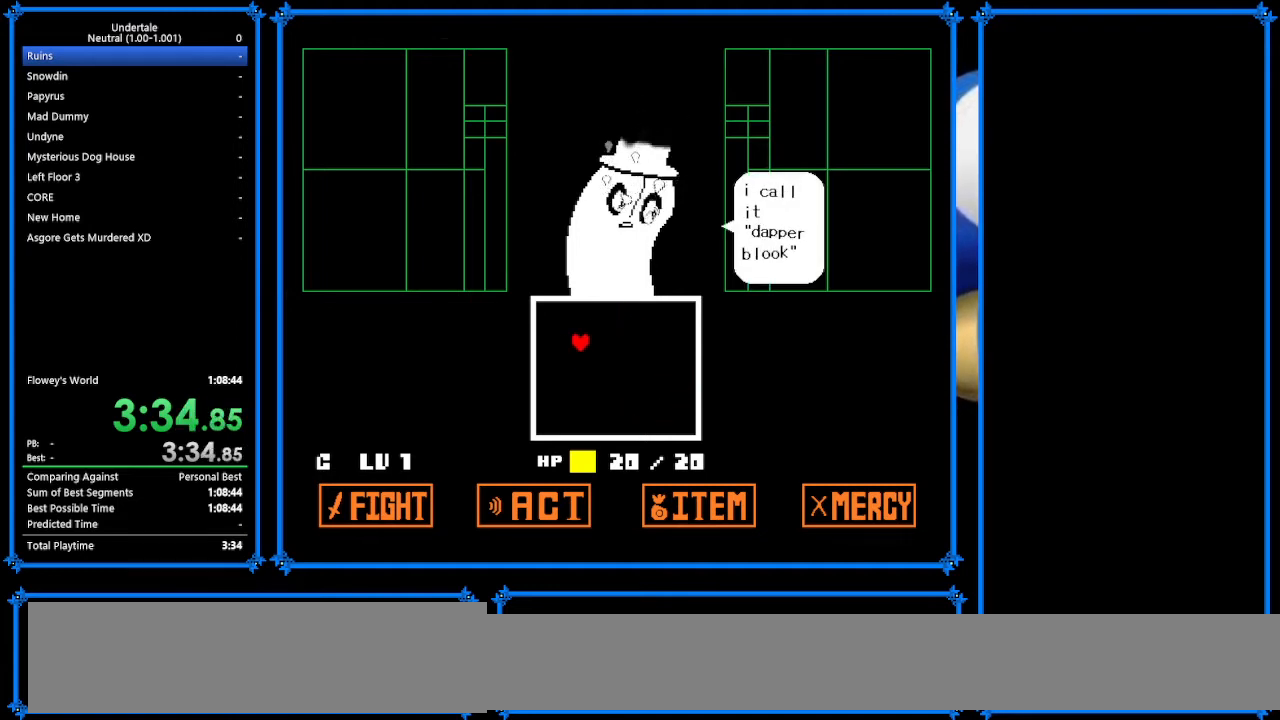
{"keys": ["down", "right", "z"], "events": [[67, "z", "down"], [133, "z", "up"], [267, "z", "down"], [300, "left", "up"], [300, "right", "down"], [400, "z", "up"], [467, "z", "down"]]}
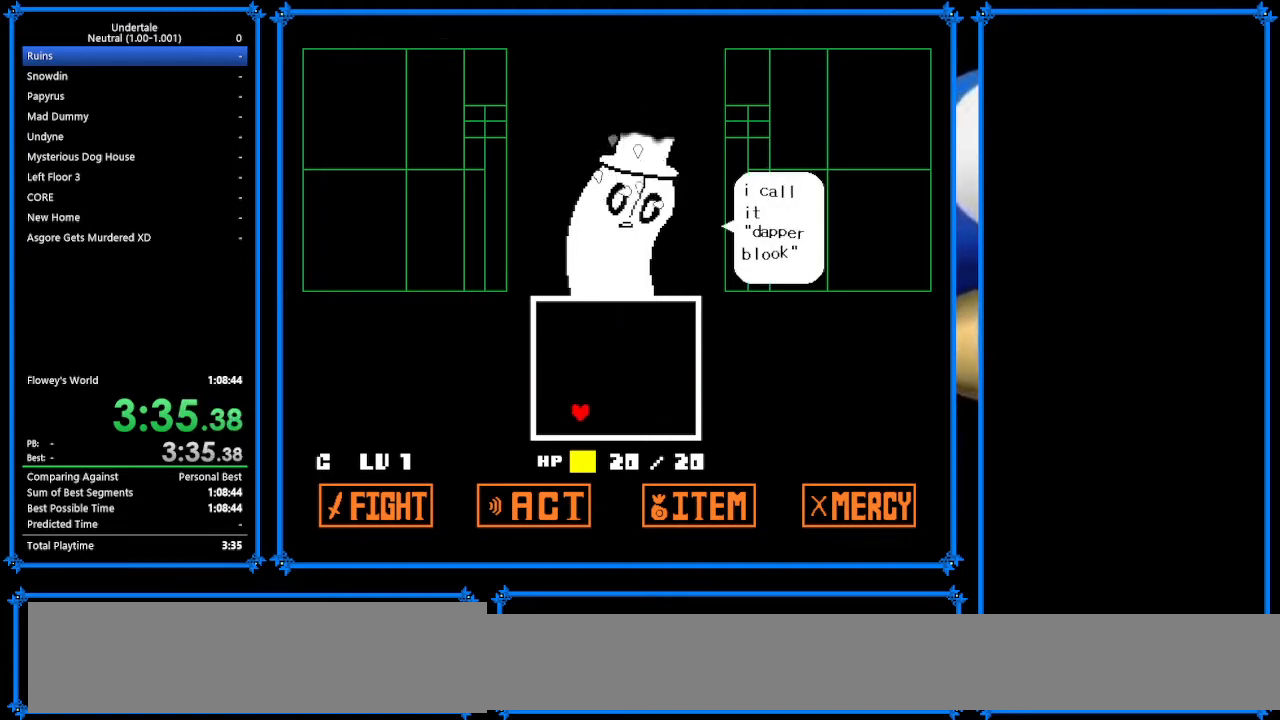
{"keys": ["right", "up", "z"], "events": [[233, "up", "down"], [300, "down", "up"], [300, "z", "up"], [433, "z", "down"]]}
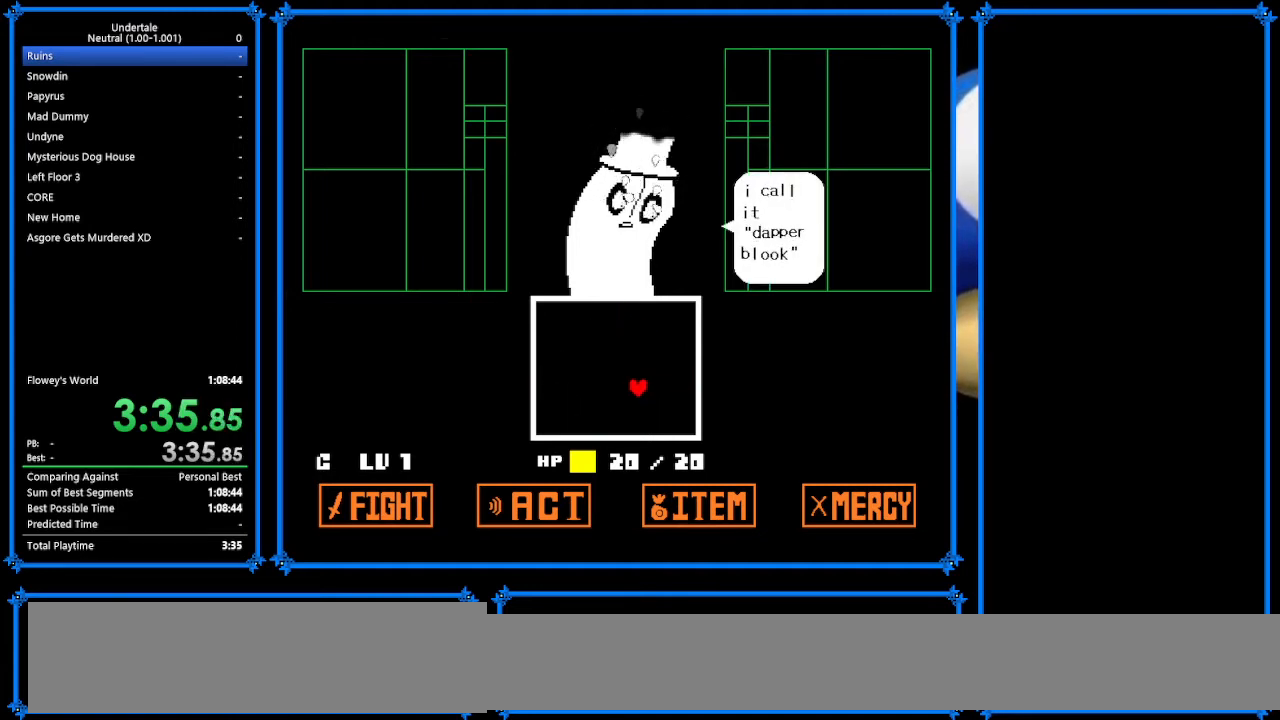
{"keys": ["right", "up", "z"], "events": [[33, "z", "up"], [167, "z", "down"], [233, "z", "up"], [300, "z", "down"]]}
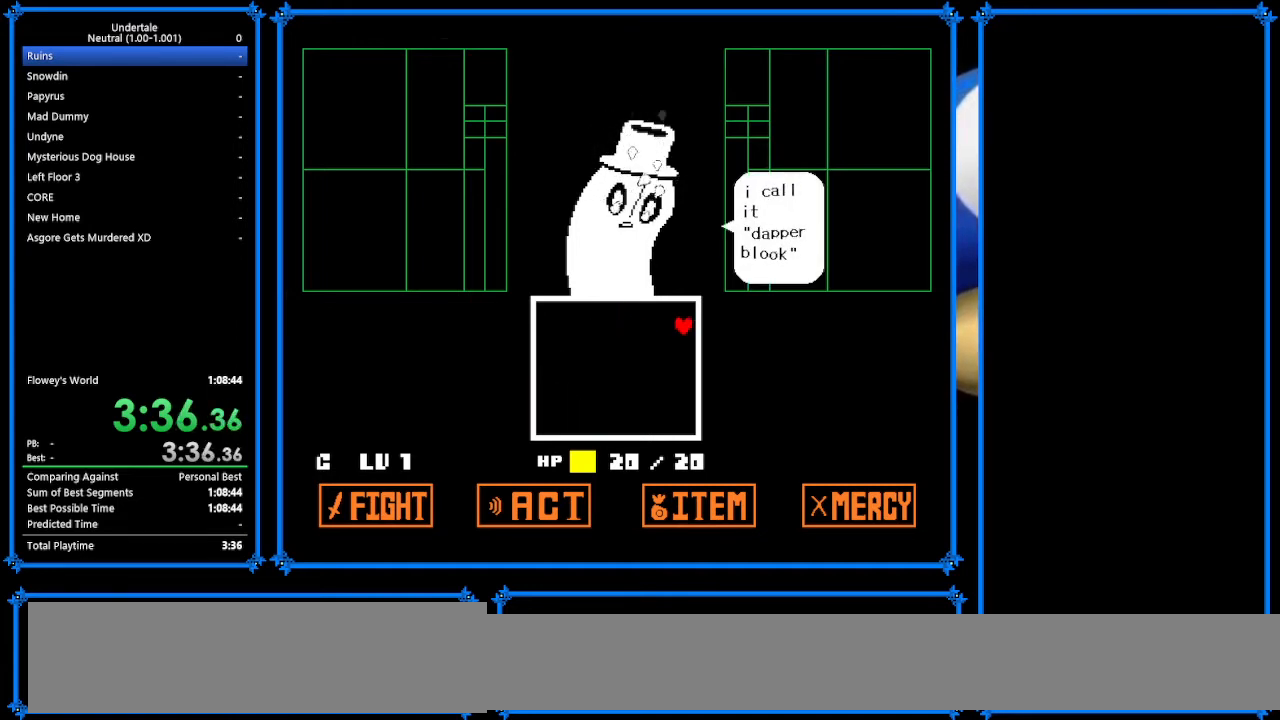
{"keys": ["down", "left"], "events": [[33, "left", "down"], [33, "right", "up"], [33, "z", "up"], [67, "z", "down"], [167, "down", "down"], [167, "up", "up"], [233, "z", "up"], [333, "z", "down"], [500, "z", "up"]]}
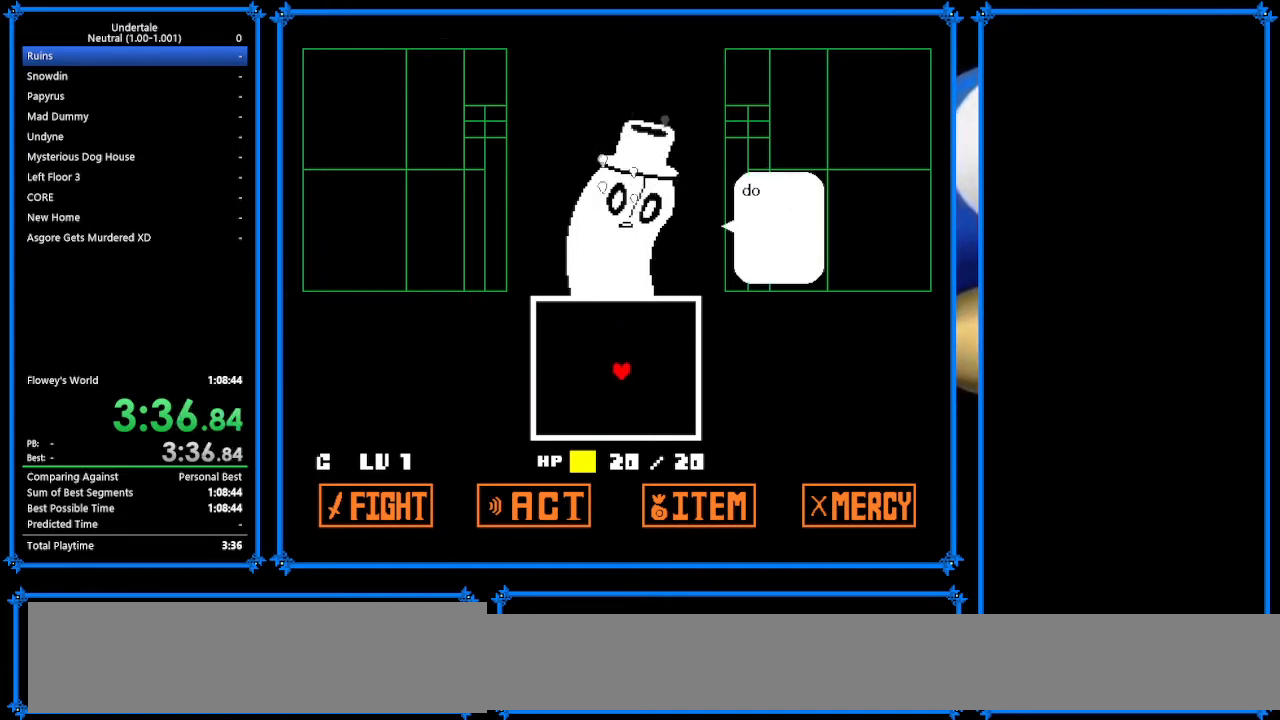
{"keys": ["down", "left", "z"], "events": [[67, "z", "down"]]}
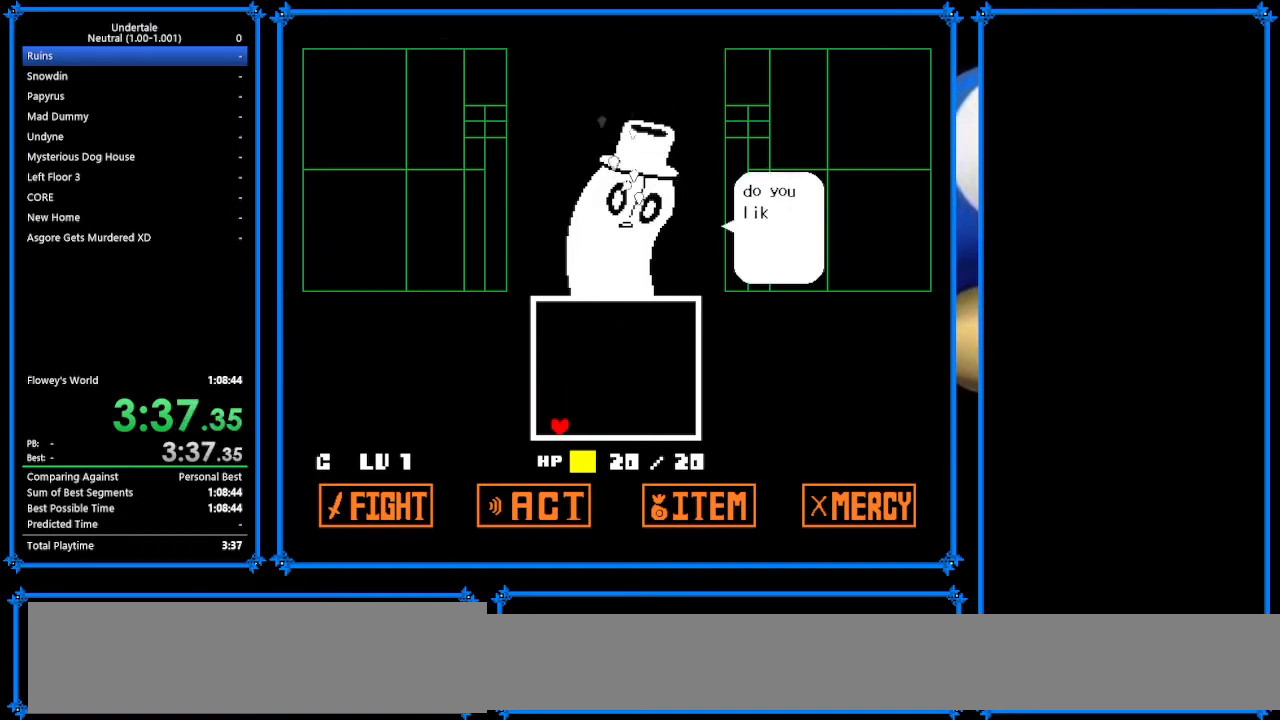
{"keys": ["right", "up", "z"], "events": [[100, "down", "up"], [100, "up", "down"], [100, "z", "up"], [133, "z", "down"], [200, "left", "up"], [200, "right", "down"]]}
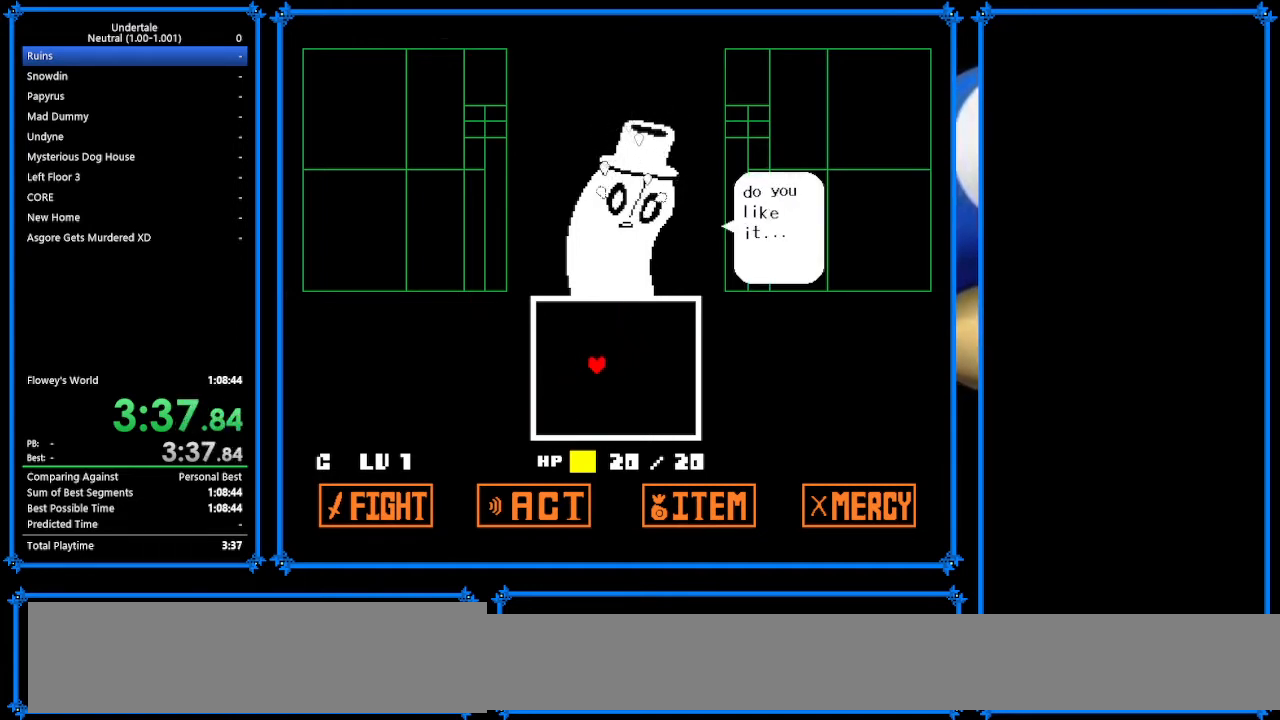
{"keys": ["right", "up", "z"], "events": [[33, "z", "up"], [133, "z", "down"], [267, "z", "up"], [400, "z", "down"]]}
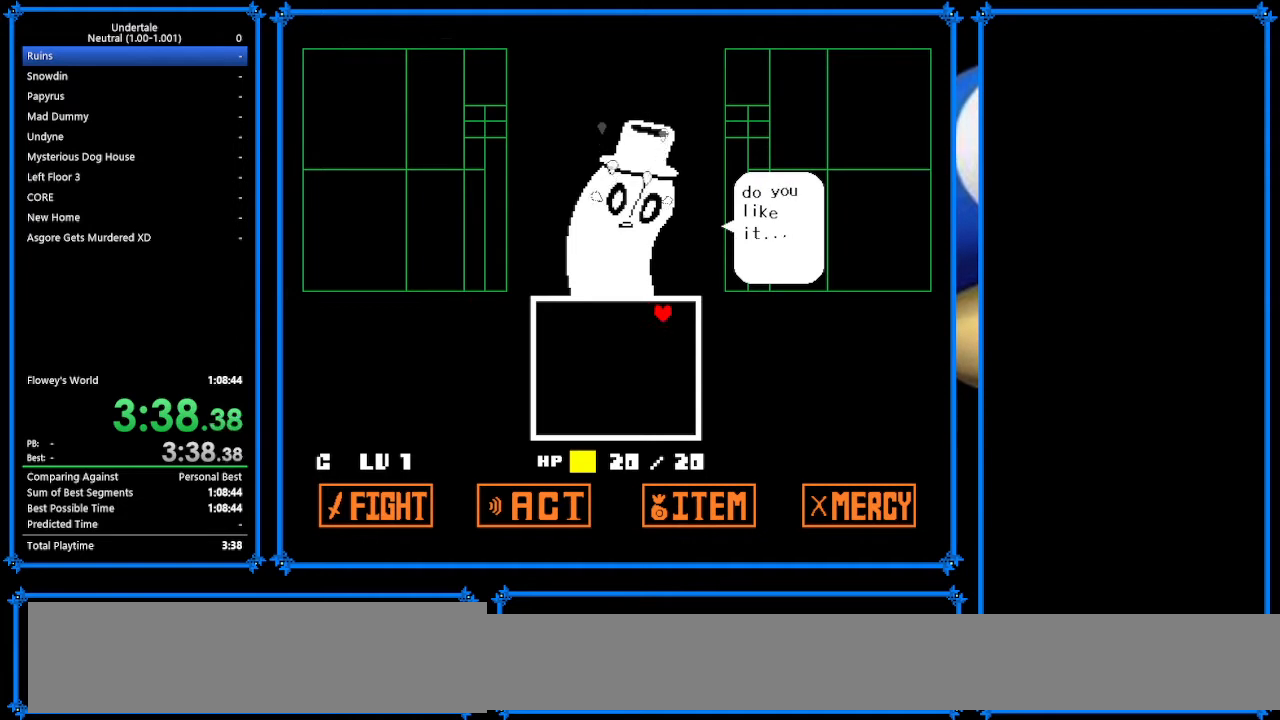
{"keys": ["down", "left", "z"], "events": [[33, "down", "down"], [33, "z", "up"], [100, "up", "up"], [100, "z", "down"], [333, "left", "down"], [333, "right", "up"]]}
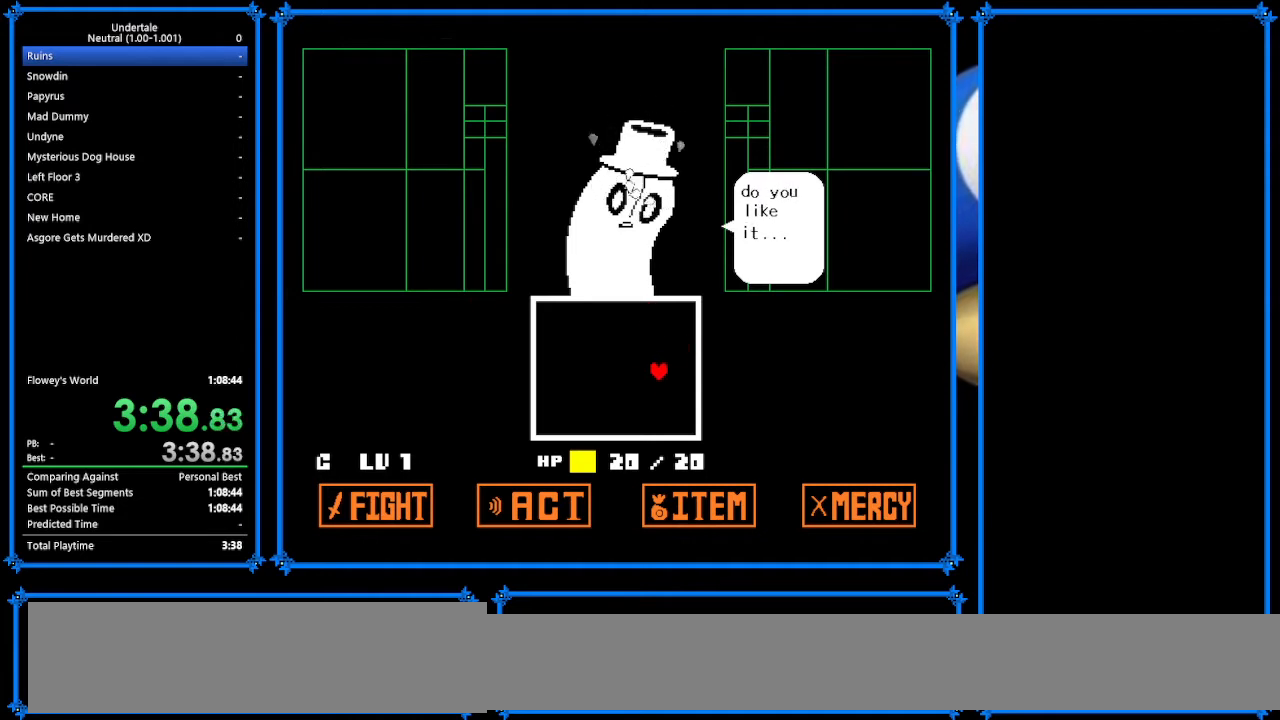
{"keys": ["down", "left", "z"], "events": [[100, "z", "up"], [200, "z", "down"], [367, "z", "up"], [400, "z", "down"]]}
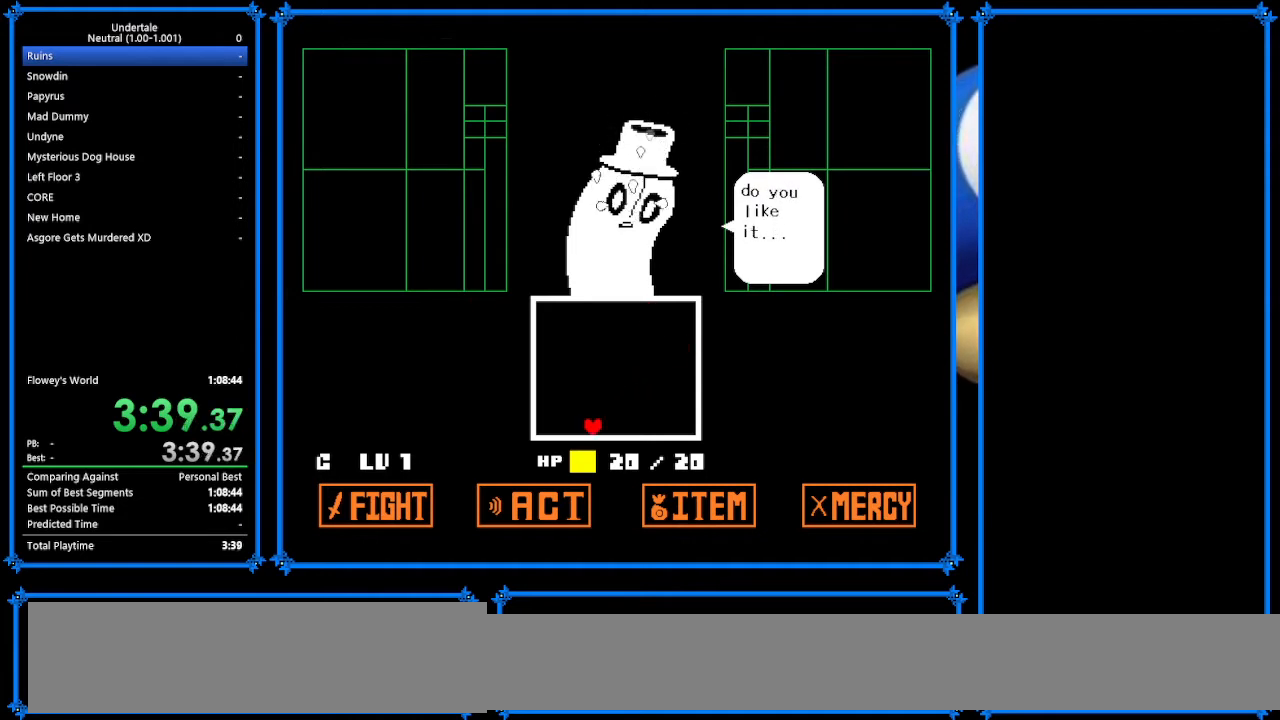
{"keys": ["left", "up", "z"], "events": [[33, "z", "up"], [167, "down", "up"], [167, "up", "down"], [167, "z", "down"], [233, "z", "up"], [333, "z", "down"]]}
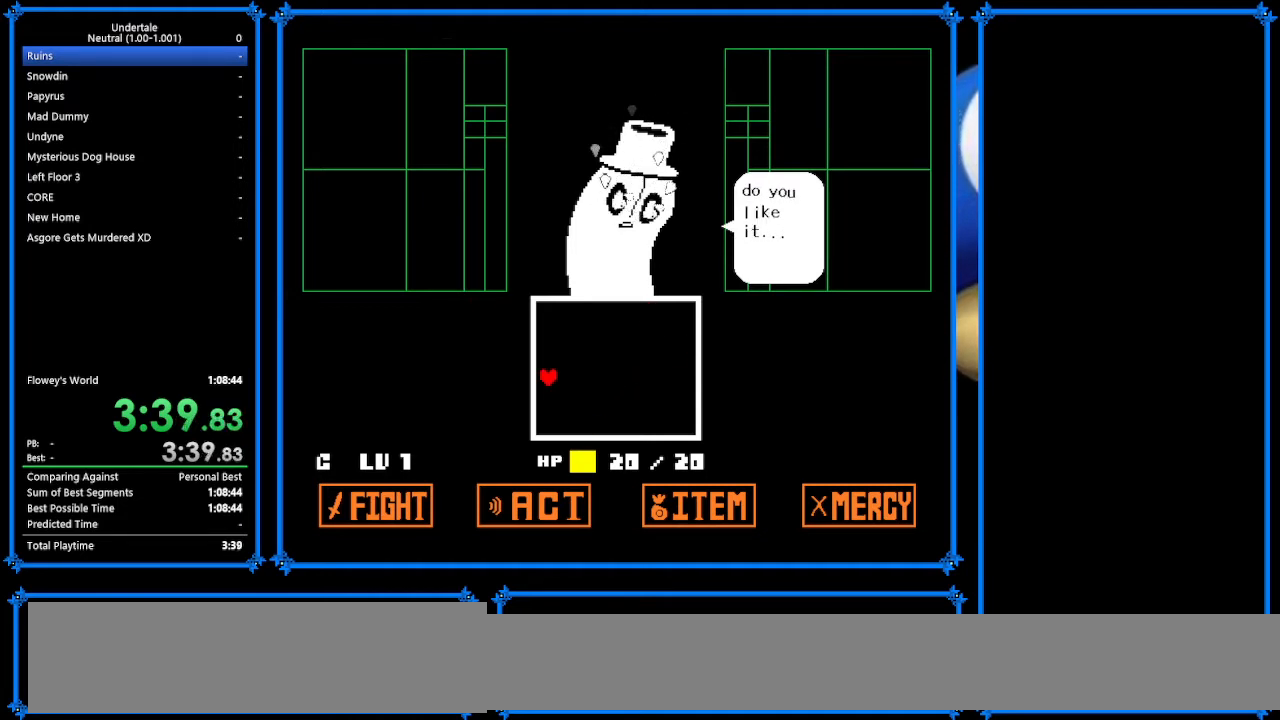
{"keys": ["right", "up", "z"], "events": [[33, "z", "up"], [67, "left", "up"], [67, "right", "down"], [67, "z", "down"]]}
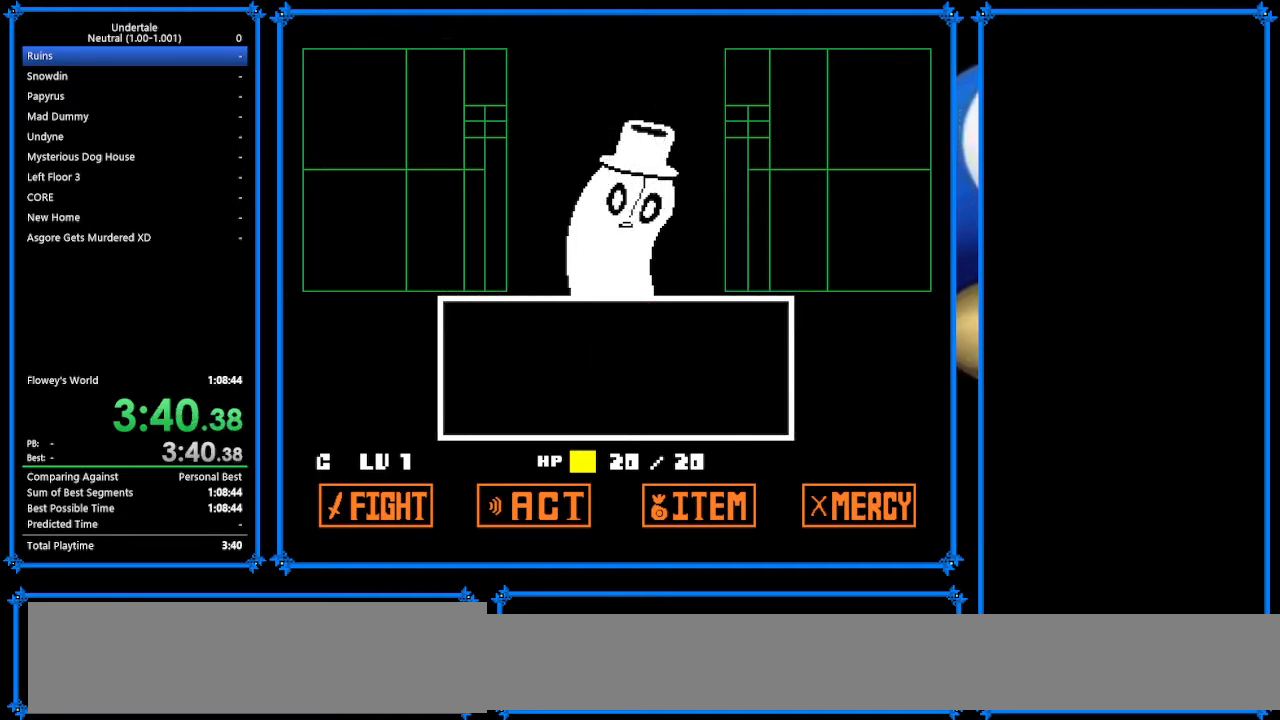
{"keys": ["z"], "events": [[33, "z", "up"], [200, "right", "up"], [200, "up", "up"], [467, "z", "down"]]}
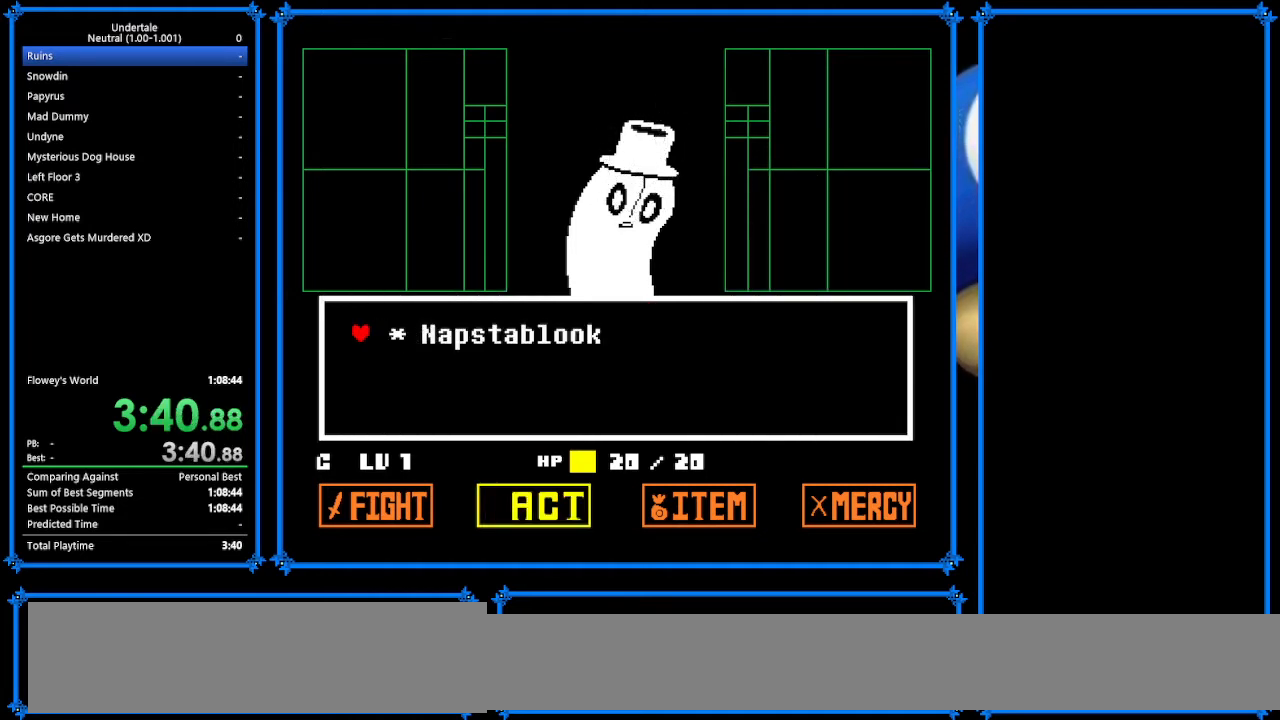
{"keys": ["return", "right", "shift"], "events": [[67, "z", "up"], [133, "z", "down"], [233, "z", "up"], [267, "right", "down"], [300, "z", "down"], [367, "x", "down"], [433, "z", "up"], [467, "return", "down"], [500, "shift", "down"], [500, "x", "up"]]}
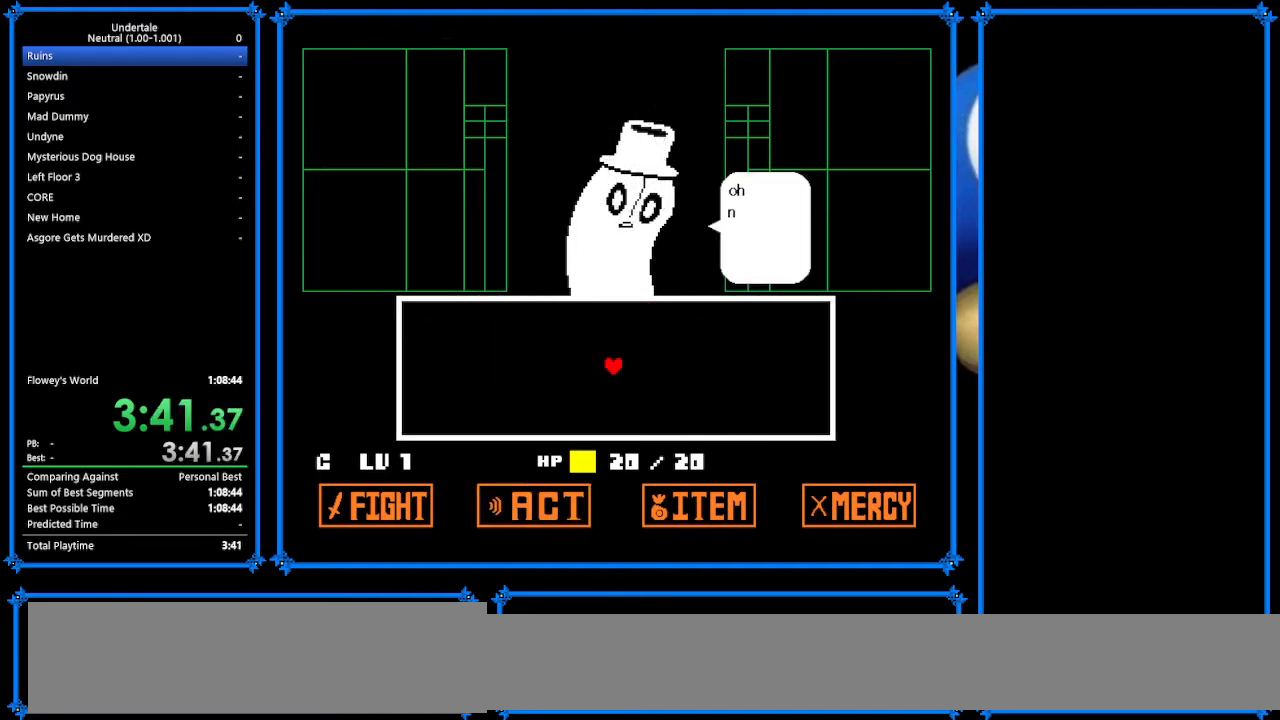
{"keys": ["return", "right", "shift"], "events": [[33, "return", "up"], [67, "shift", "up"], [67, "x", "down"], [67, "z", "down"], [133, "z", "up"], [200, "return", "down"], [233, "x", "up"], [267, "shift", "down"], [267, "z", "down"], [300, "return", "up"], [300, "shift", "up"], [367, "x", "down"], [367, "z", "up"], [433, "return", "down"], [433, "x", "up"], [500, "shift", "down"]]}
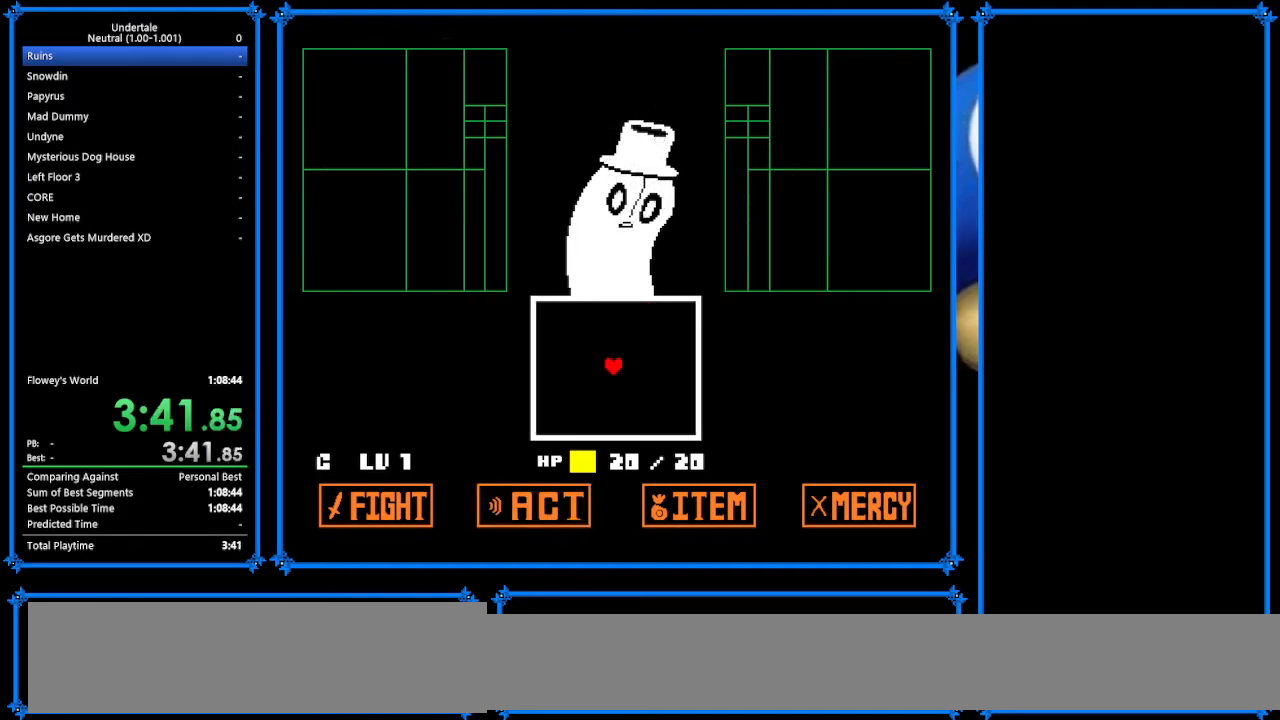
{"keys": ["right", "z"], "events": [[33, "return", "up"], [33, "z", "down"], [67, "shift", "up"], [67, "x", "down"], [133, "z", "up"], [167, "return", "down"], [167, "x", "up"], [267, "return", "up"], [267, "shift", "down"], [300, "shift", "up"], [300, "z", "down"], [367, "x", "down"], [367, "z", "up"], [433, "return", "down"], [433, "x", "up"], [467, "shift", "down"], [500, "return", "up"], [500, "shift", "up"], [500, "z", "down"]]}
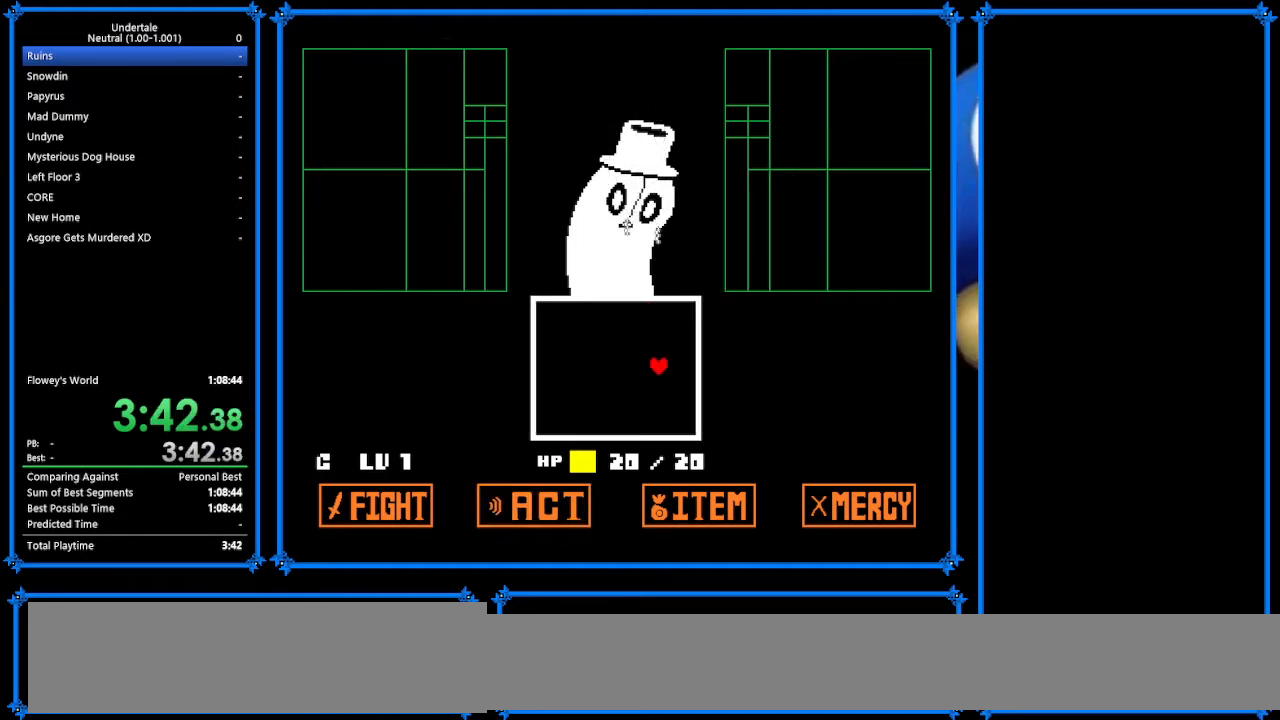
{"keys": ["return", "right", "shift"], "events": [[100, "x", "down"], [167, "z", "up"], [200, "return", "down"], [200, "x", "up"], [233, "shift", "down"], [300, "return", "up"], [333, "shift", "up"], [333, "z", "down"], [367, "x", "down"], [400, "return", "down"], [400, "z", "up"], [433, "shift", "down"], [433, "x", "up"]]}
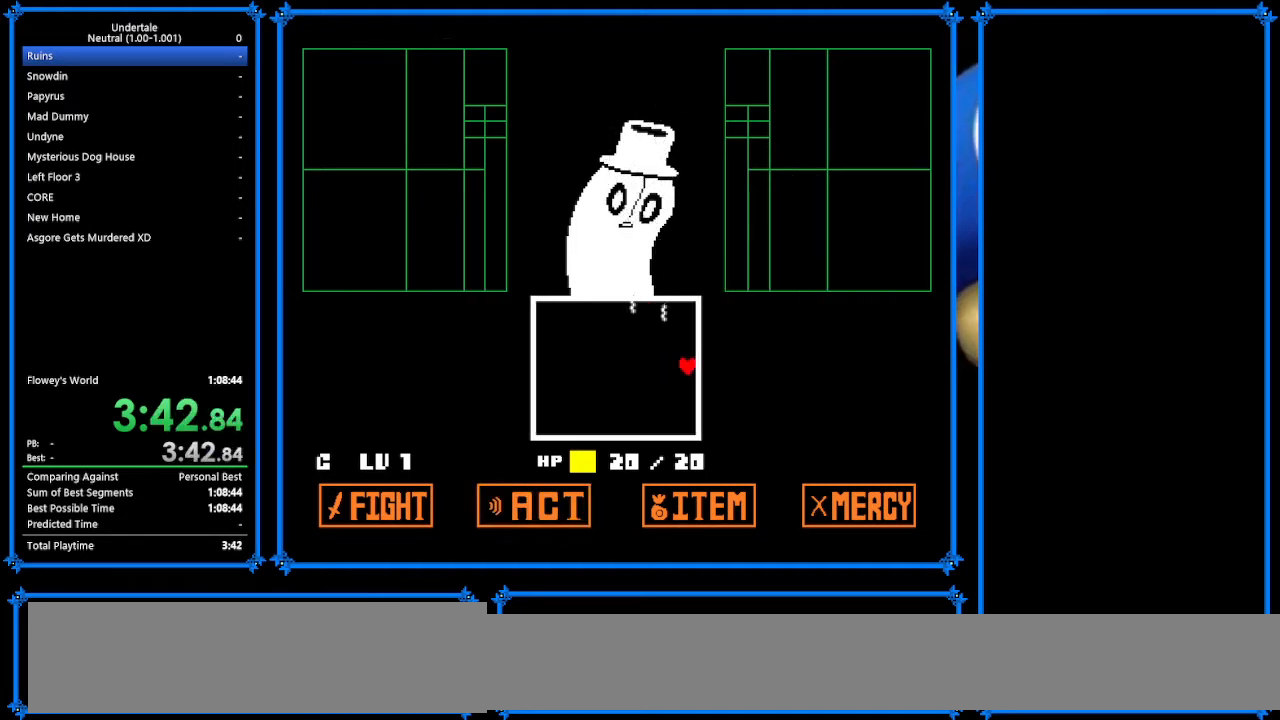
{"keys": ["right"], "events": [[33, "return", "up"], [67, "shift", "up"], [67, "z", "down"], [133, "x", "down"], [167, "return", "down"], [167, "z", "up"], [200, "x", "up"], [233, "return", "up"], [233, "shift", "down"], [300, "shift", "up"], [300, "z", "down"], [333, "x", "down"], [367, "return", "down"], [367, "z", "up"], [433, "x", "up"], [500, "return", "up"]]}
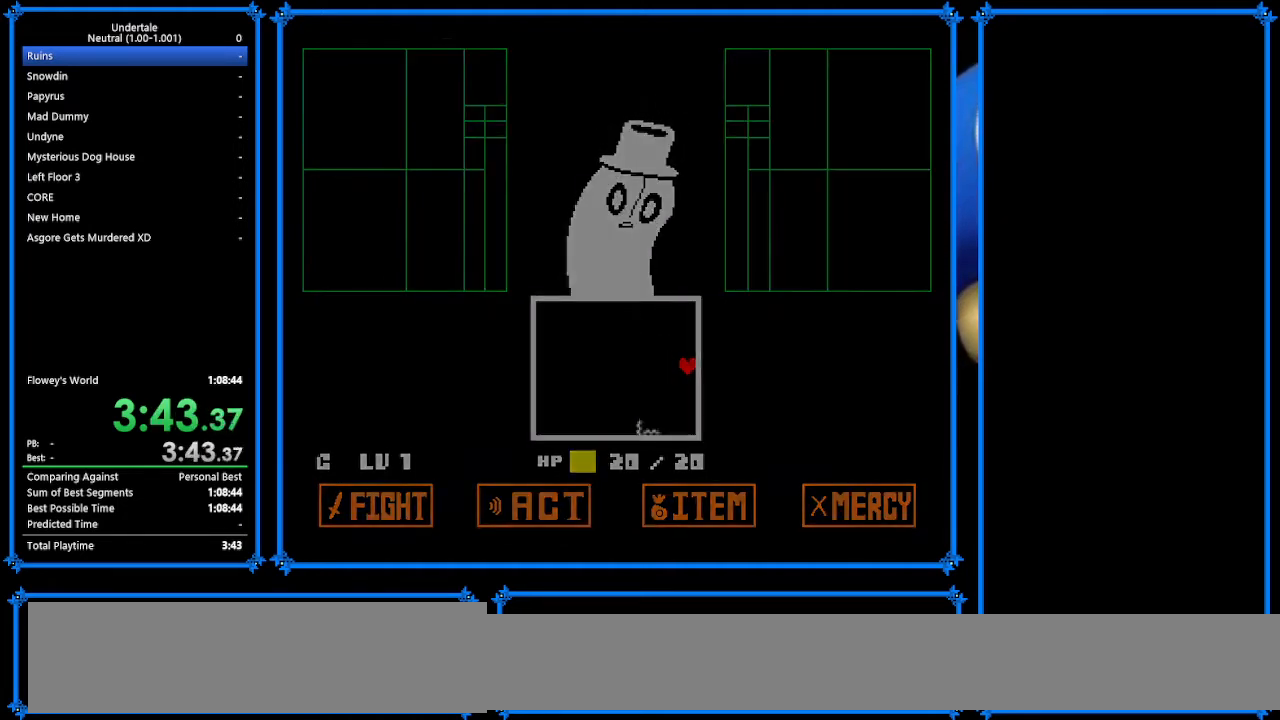
{"keys": ["right", "z"], "events": [[67, "x", "down"], [67, "z", "down"], [100, "return", "down"], [100, "z", "up"], [200, "x", "up"], [233, "return", "up"], [233, "shift", "down"], [267, "shift", "up"], [267, "z", "down"], [333, "x", "down"], [367, "return", "down"], [367, "z", "up"], [400, "shift", "down"], [400, "x", "up"], [467, "return", "up"], [500, "shift", "up"], [500, "z", "down"]]}
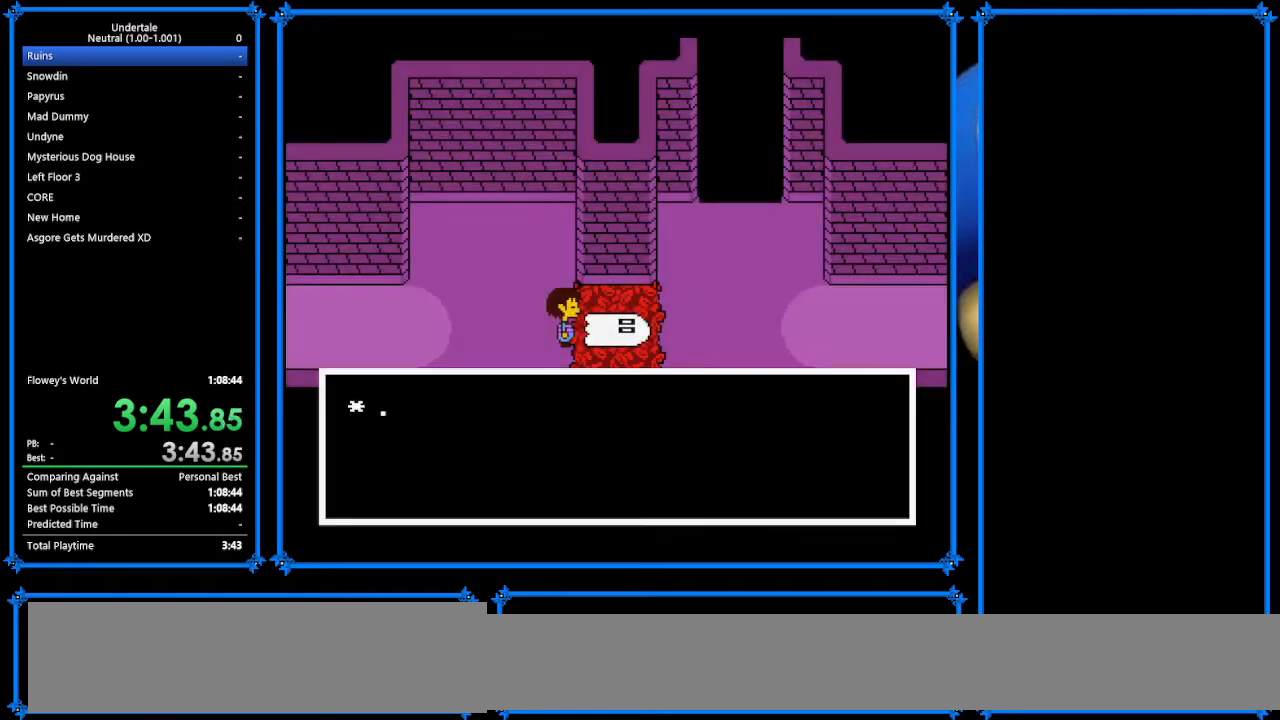
{"keys": ["right", "x", "z"], "events": [[67, "x", "down"], [67, "z", "up"], [100, "return", "down"], [100, "x", "up"], [233, "return", "up"], [233, "x", "down"], [233, "z", "down"], [267, "z", "up"], [333, "return", "down"], [333, "x", "up"], [400, "shift", "down"], [467, "return", "up"], [467, "shift", "up"], [467, "z", "down"], [500, "x", "down"]]}
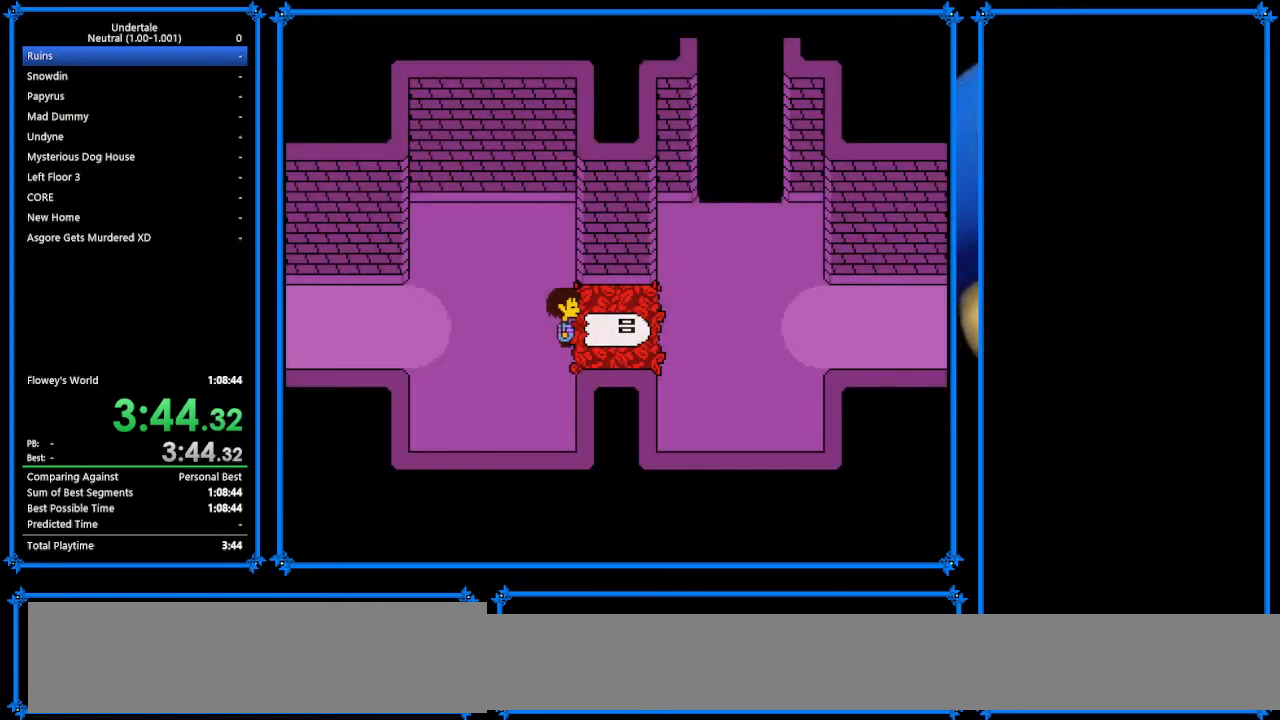
{"keys": ["right"], "events": [[33, "return", "down"], [33, "z", "up"], [133, "shift", "down"], [133, "x", "up"], [167, "return", "up"], [200, "shift", "up"], [267, "x", "down"], [267, "z", "down"], [300, "z", "up"], [333, "return", "down"], [333, "x", "up"], [367, "return", "up"], [367, "shift", "down"], [400, "shift", "up"], [400, "z", "down"], [500, "z", "up"]]}
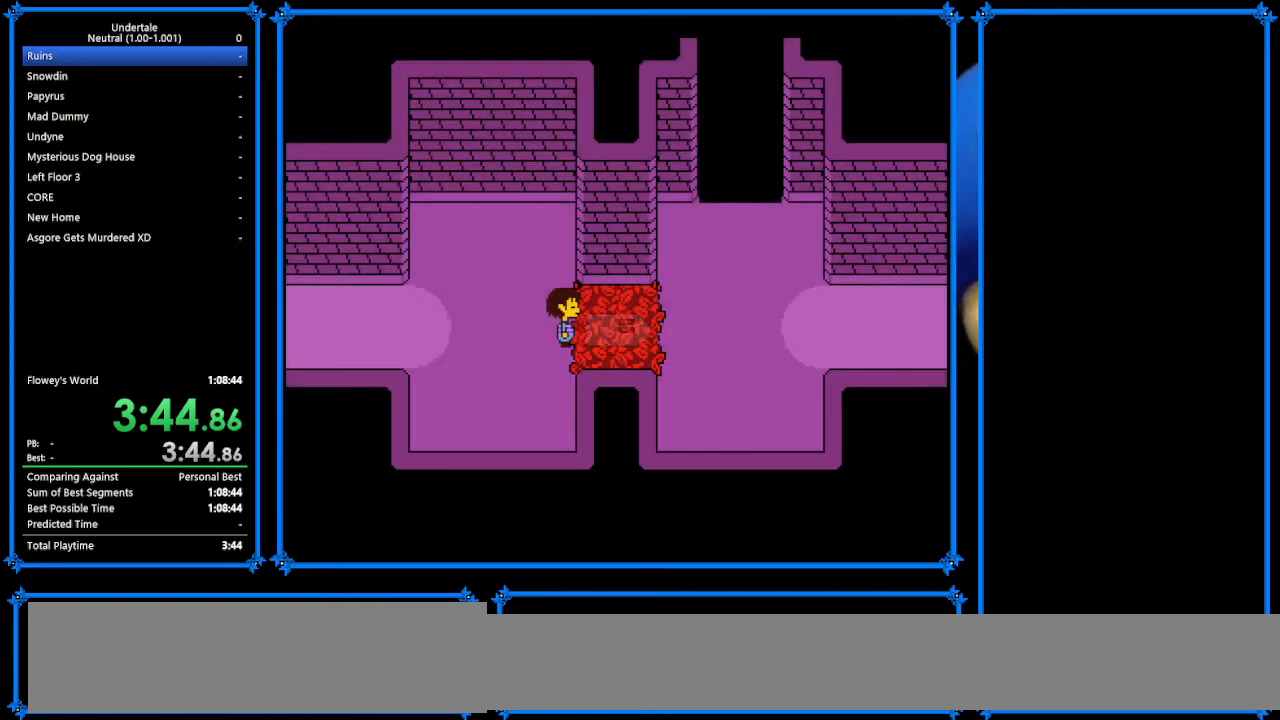
{"keys": ["down", "right", "up"], "events": [[167, "up", "down"], [367, "down", "down"]]}
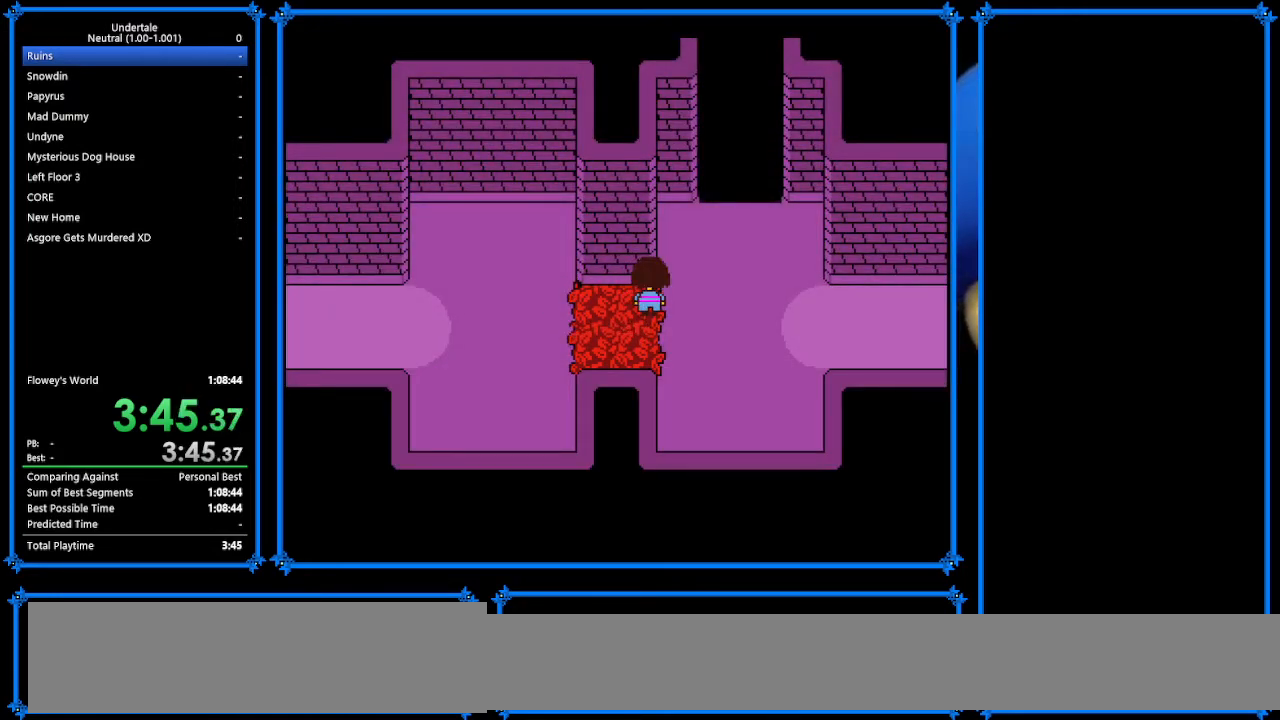
{"keys": ["right", "up"], "events": [[133, "down", "up"]]}
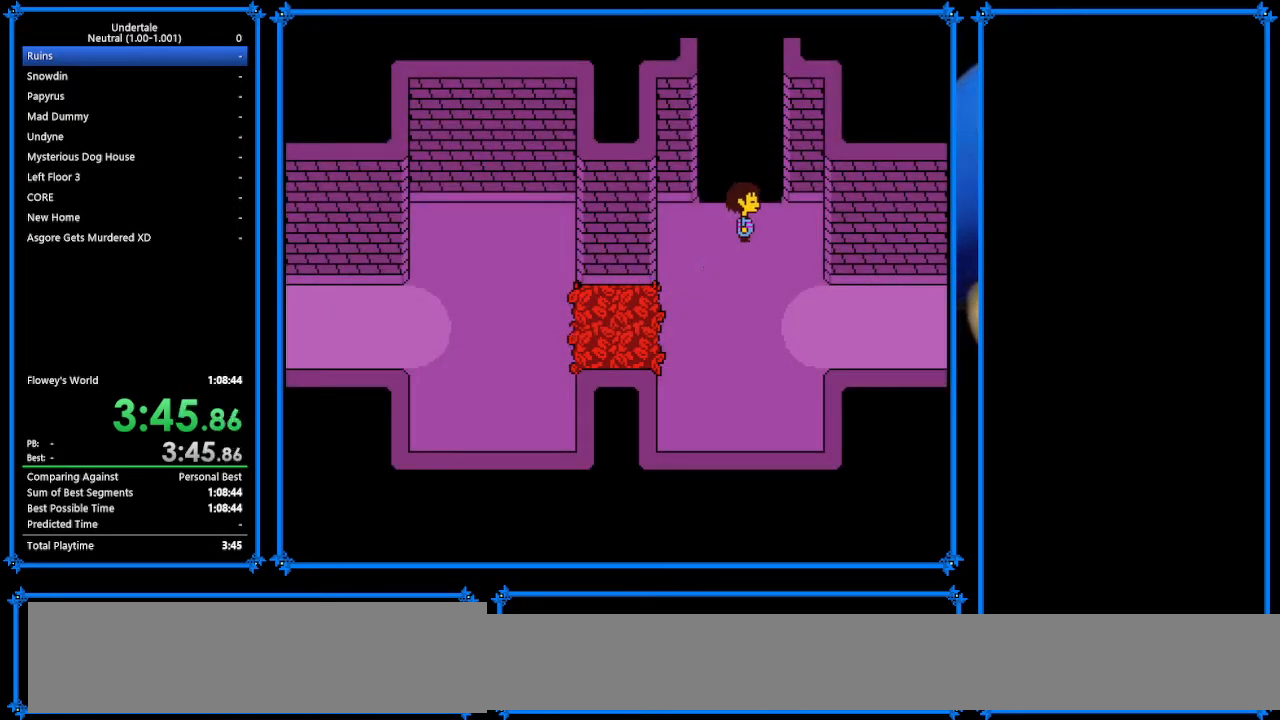
{"keys": ["right", "up"], "events": []}